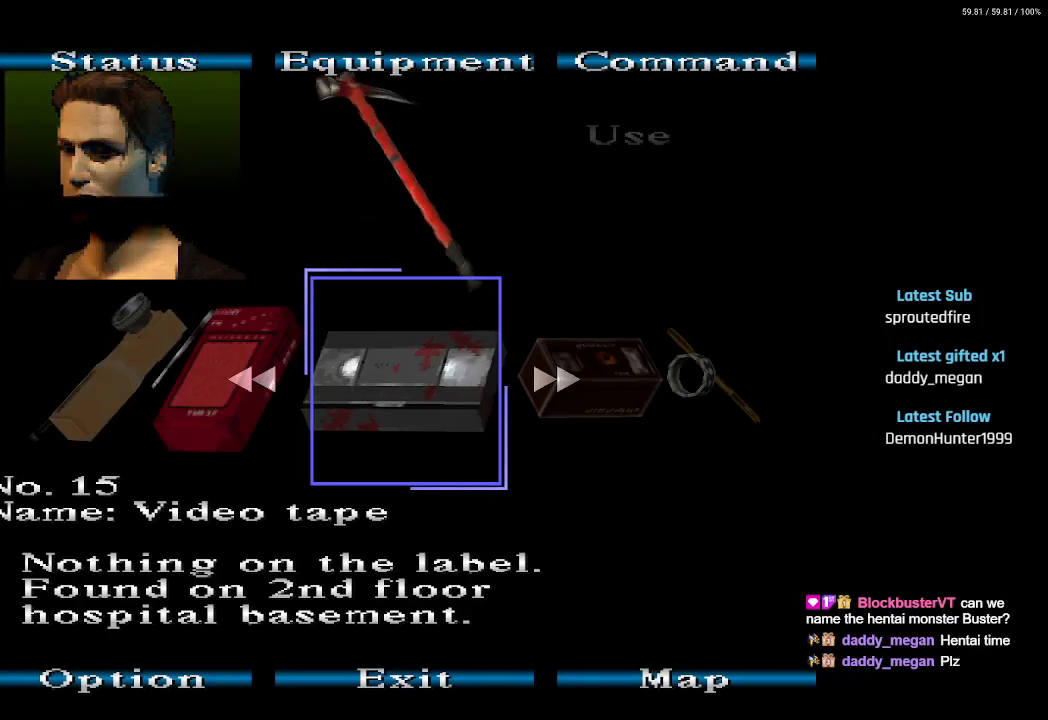
Gameplay with a controller (PlayStation layout); each line is a JSON object with the inputs held at the frame after it. "events" lists button and stick changes between this image and that frame as [ms after this image, input, new state], when the widget could be followed in between.
{"buttons": [], "left_stick": "center", "right_stick": "center", "events": [[367, "DPAD_RIGHT", "down"], [500, "DPAD_RIGHT", "up"]]}
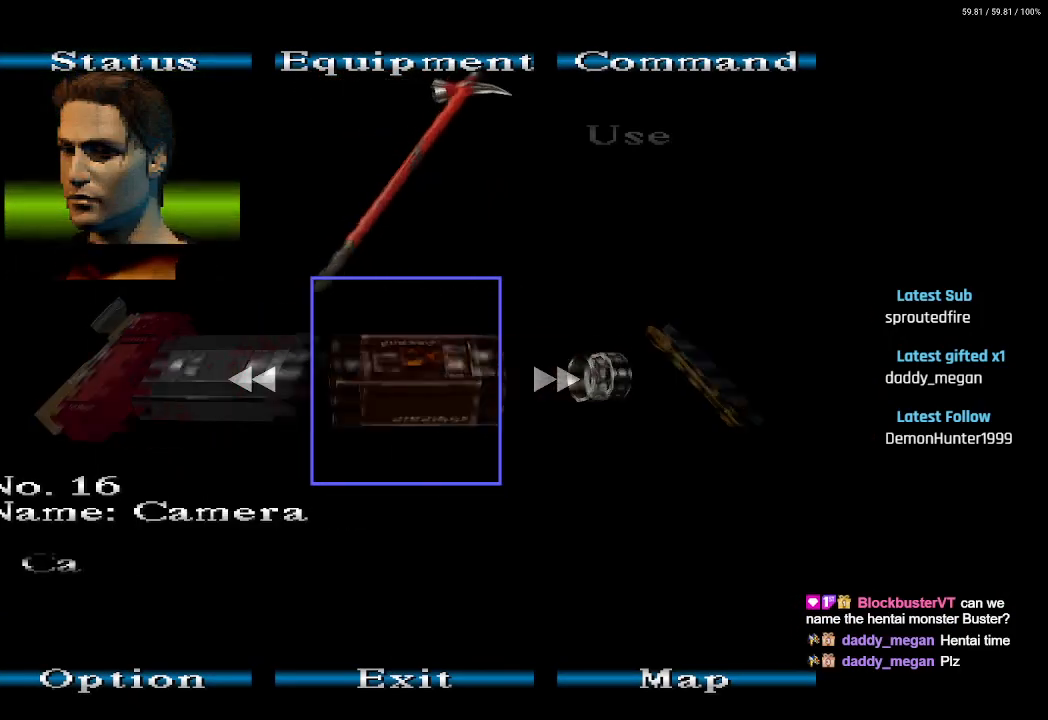
{"buttons": [], "left_stick": "center", "right_stick": "center", "events": [[183, "DPAD_RIGHT", "down"], [383, "DPAD_RIGHT", "up"]]}
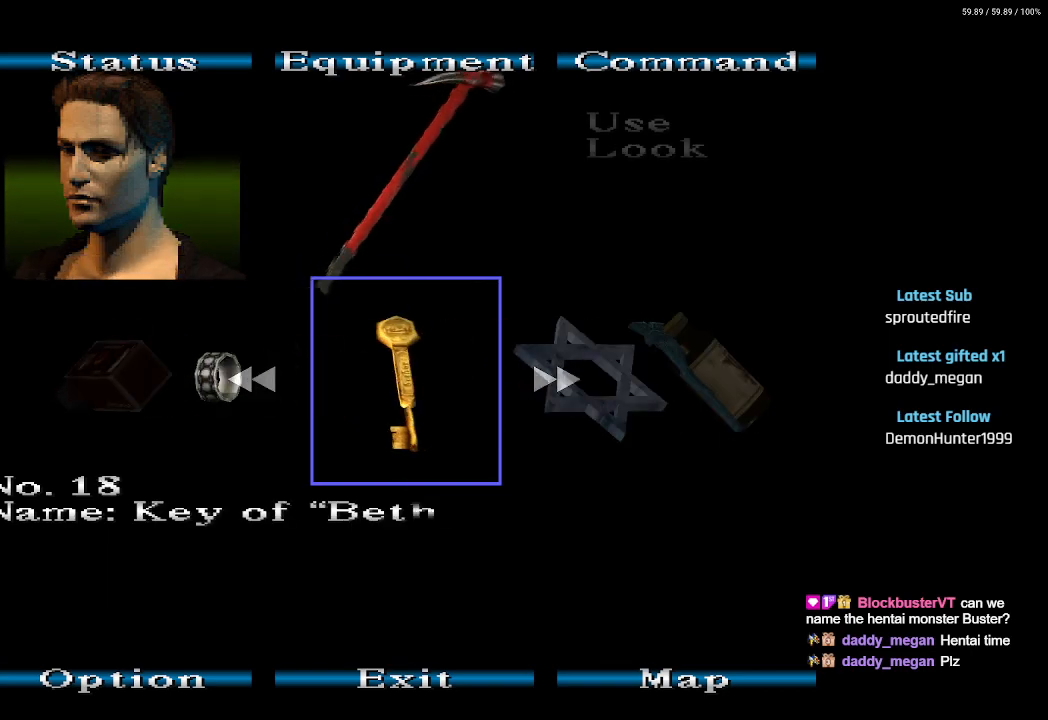
{"buttons": ["DPAD_RIGHT"], "left_stick": "center", "right_stick": "center", "events": [[400, "DPAD_RIGHT", "down"]]}
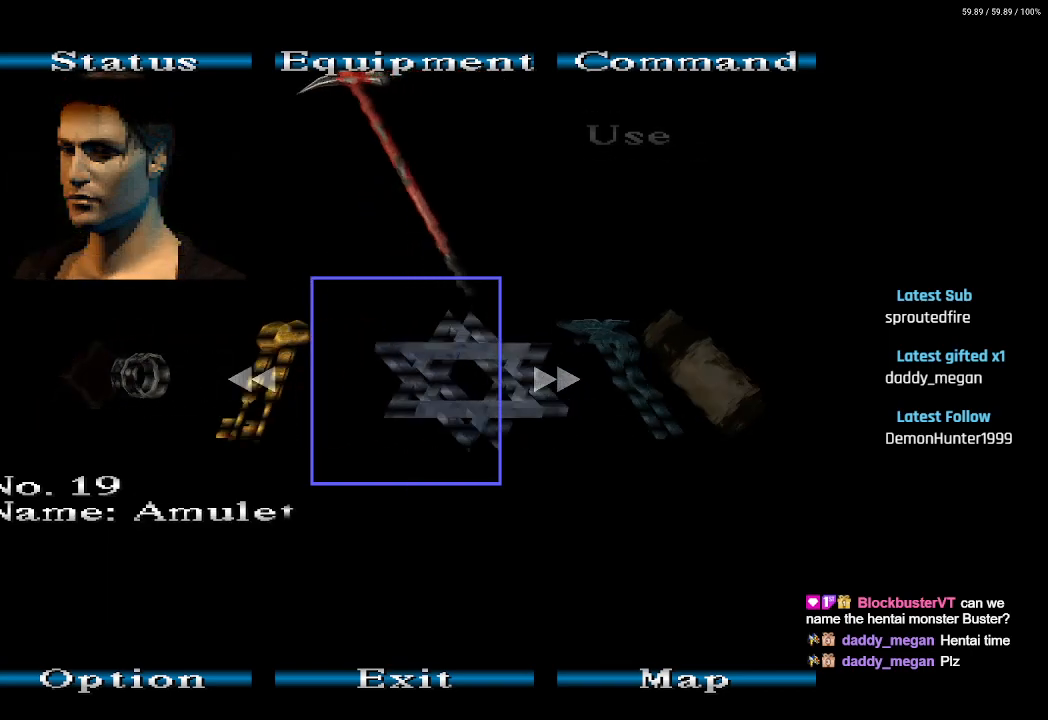
{"buttons": [], "left_stick": "center", "right_stick": "center", "events": [[17, "DPAD_RIGHT", "up"]]}
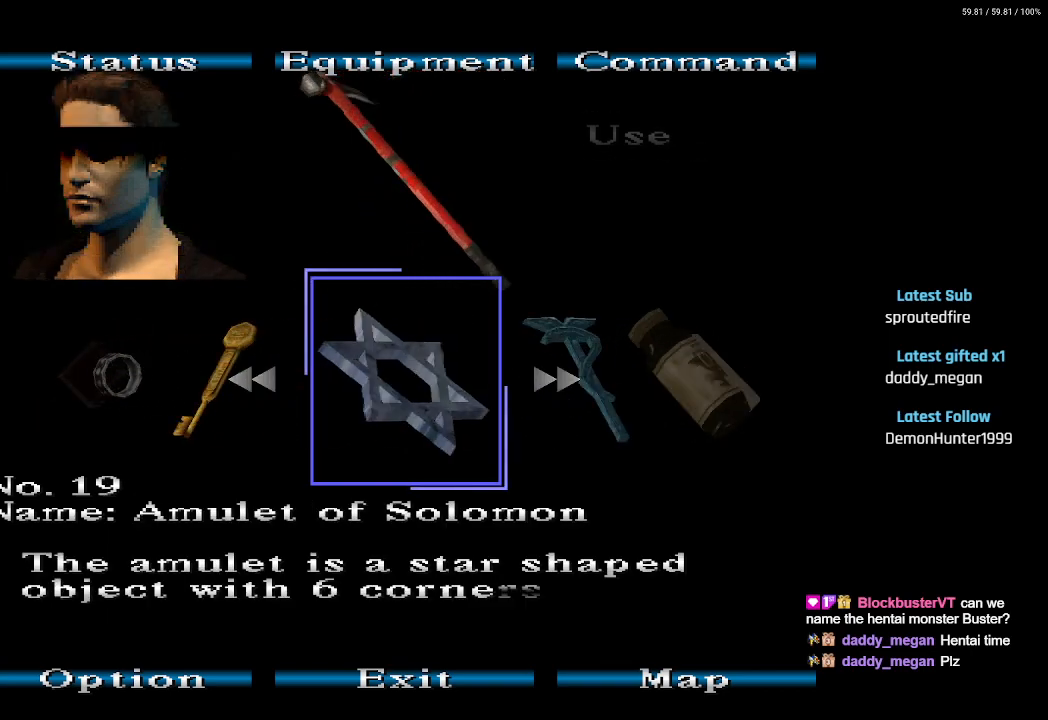
{"buttons": ["CROSS"], "left_stick": "center", "right_stick": "center", "events": [[267, "CROSS", "down"], [350, "CROSS", "up"], [467, "CROSS", "down"]]}
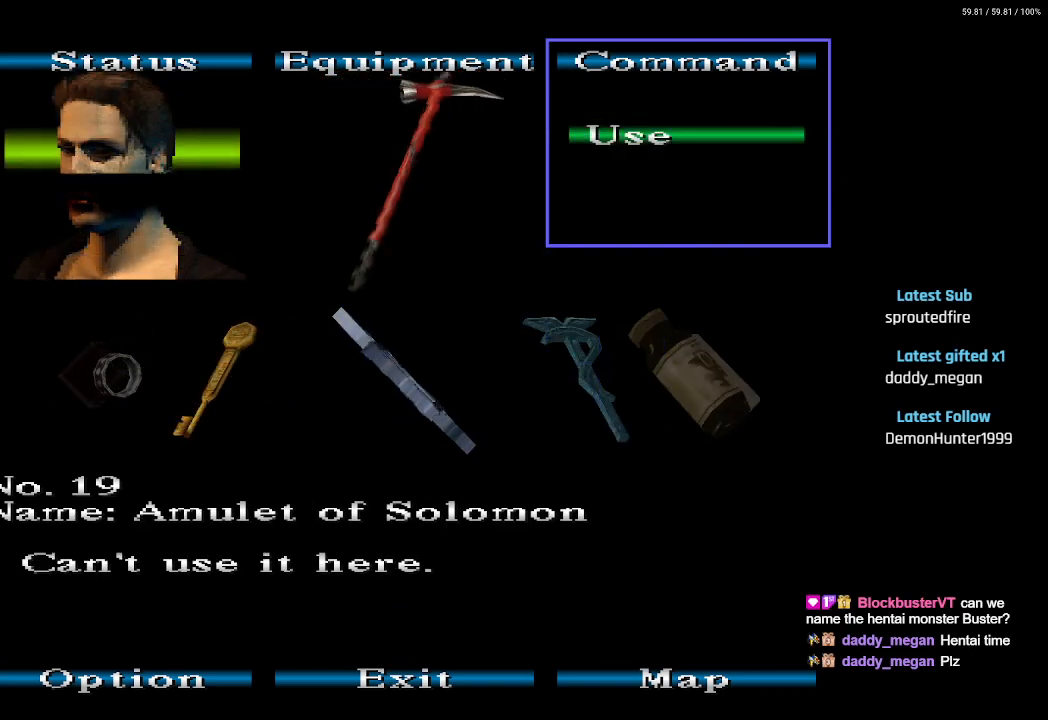
{"buttons": [], "left_stick": "center", "right_stick": "center", "events": [[67, "CROSS", "up"], [367, "CIRCLE", "down"], [500, "CIRCLE", "up"]]}
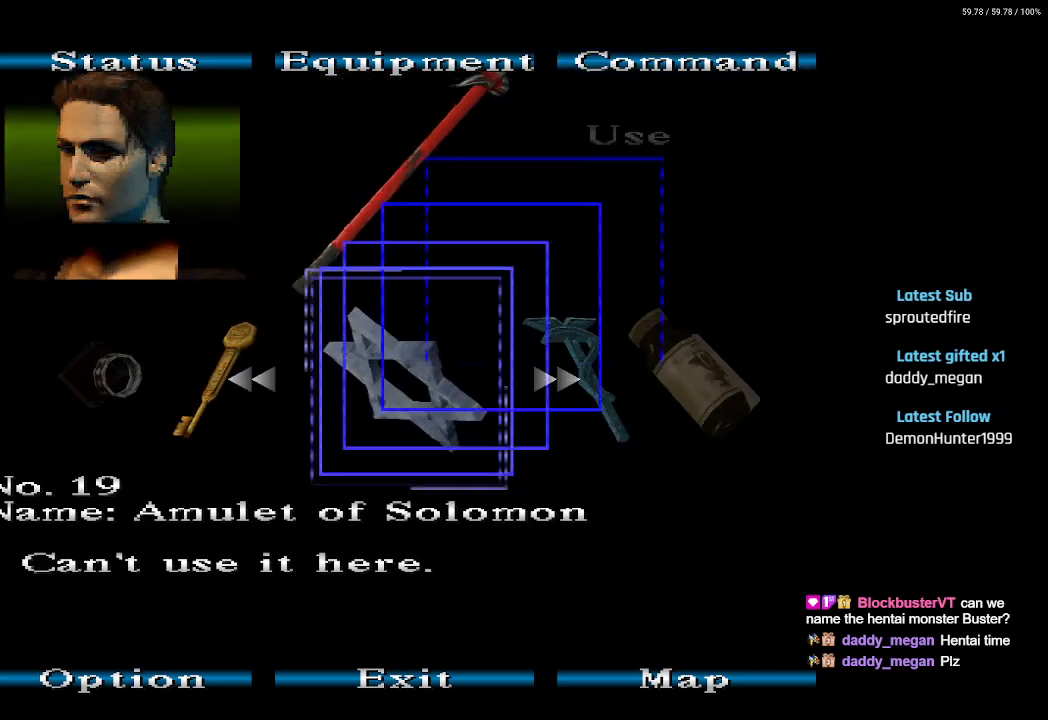
{"buttons": [], "left_stick": "center", "right_stick": "center", "events": [[67, "DPAD_LEFT", "down"], [183, "DPAD_LEFT", "up"]]}
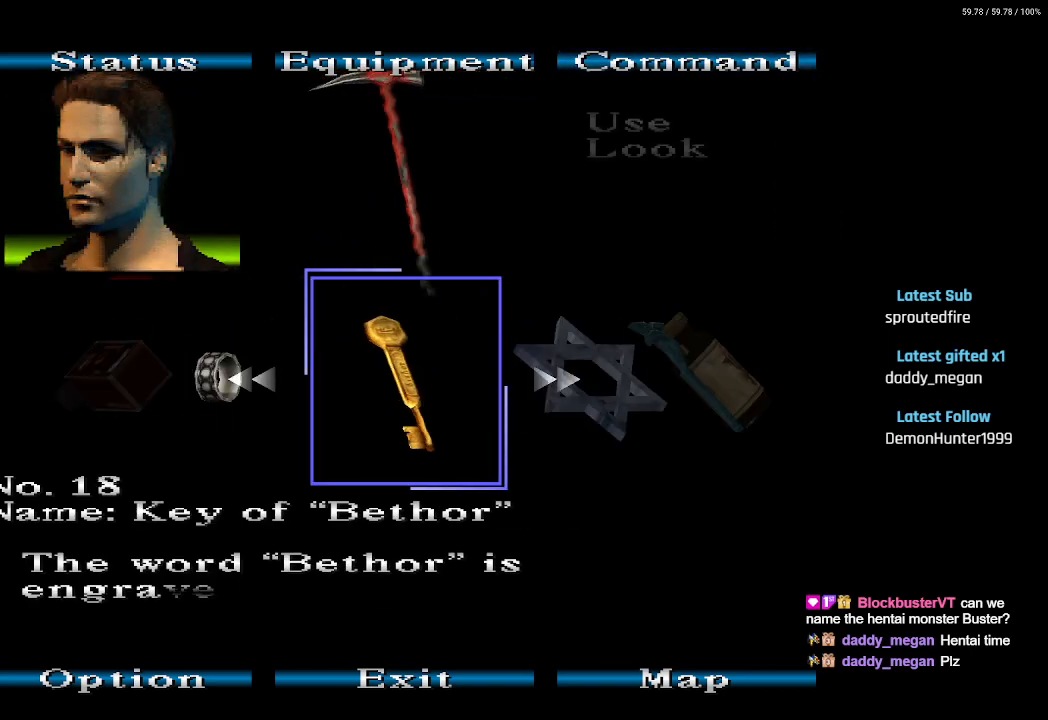
{"buttons": [], "left_stick": "center", "right_stick": "center", "events": []}
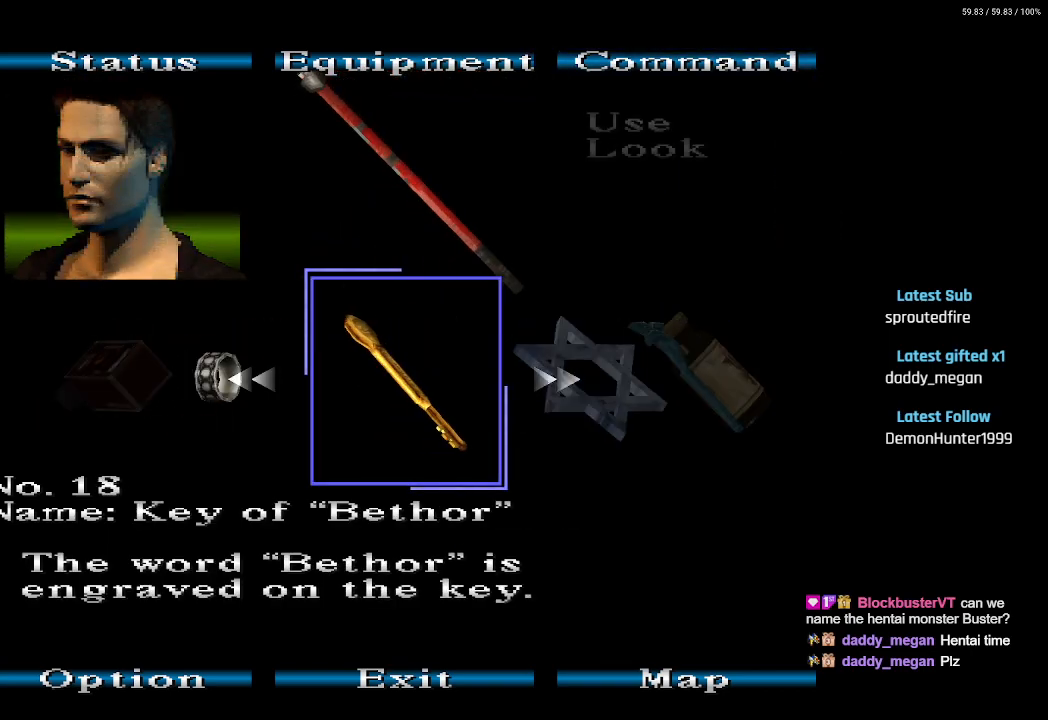
{"buttons": [], "left_stick": "center", "right_stick": "center", "events": [[350, "DPAD_RIGHT", "down"], [450, "DPAD_RIGHT", "up"]]}
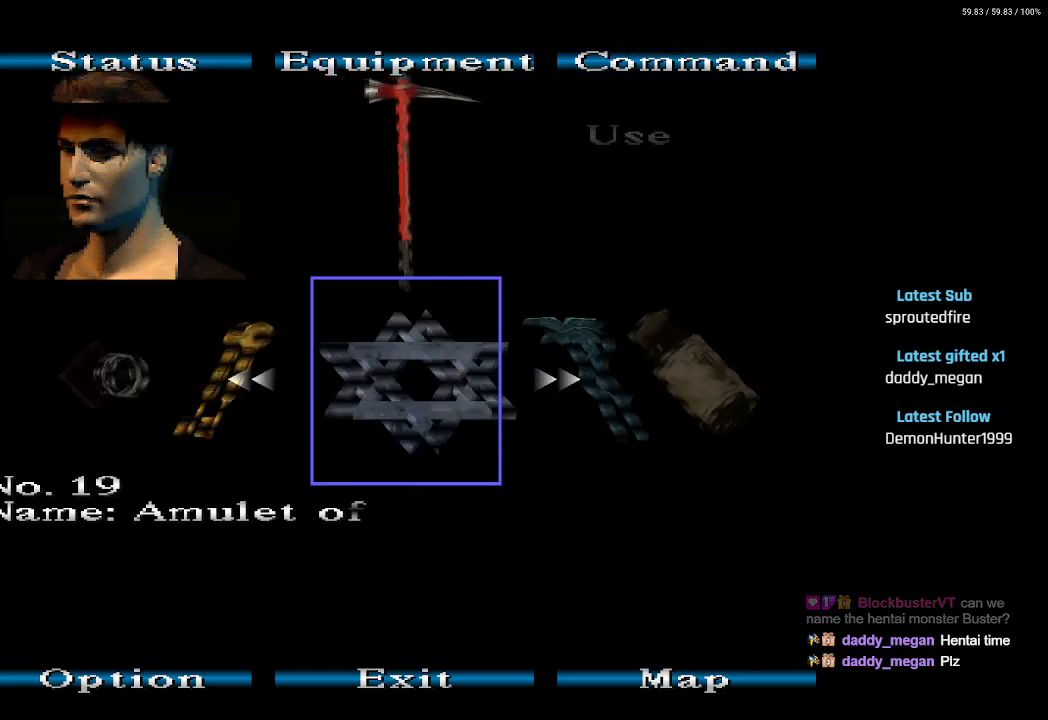
{"buttons": [], "left_stick": "center", "right_stick": "center", "events": [[17, "DPAD_RIGHT", "down"], [133, "DPAD_RIGHT", "up"], [367, "CROSS", "down"], [467, "CROSS", "up"]]}
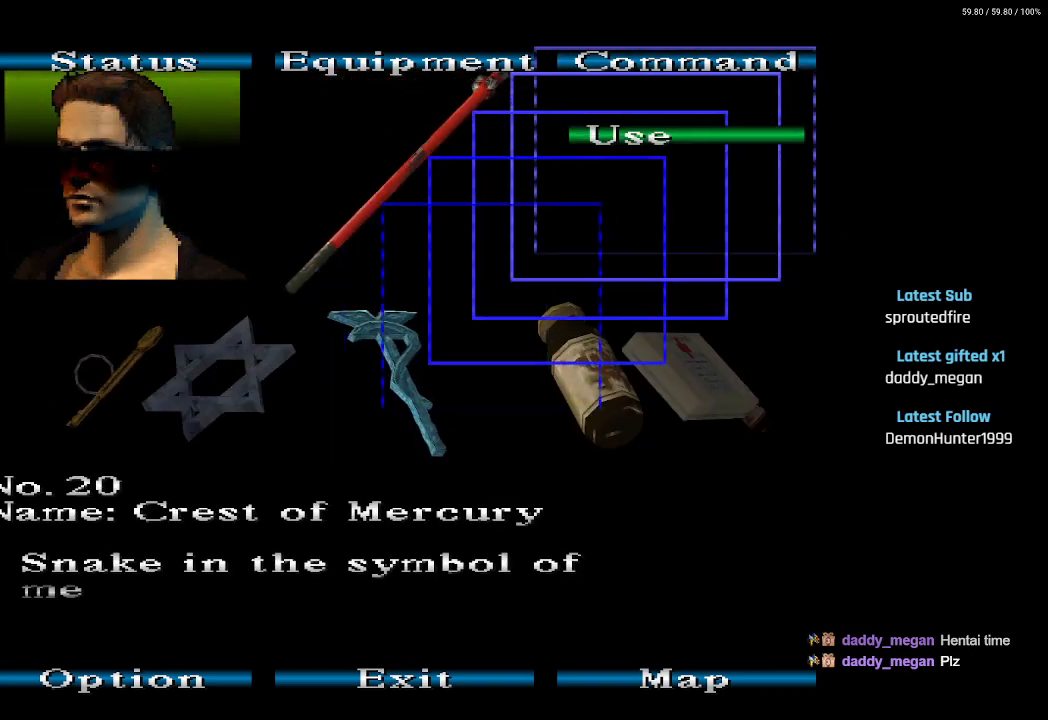
{"buttons": ["CIRCLE"], "left_stick": "center", "right_stick": "center", "events": [[100, "CROSS", "down"], [200, "CROSS", "up"], [400, "CIRCLE", "down"]]}
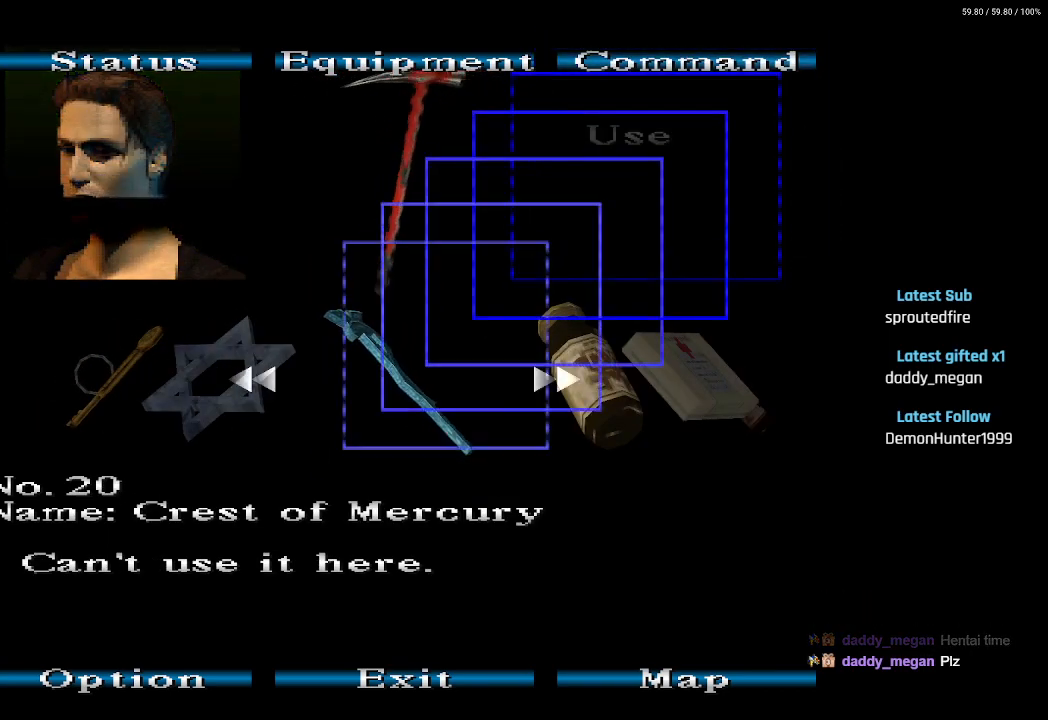
{"buttons": [], "left_stick": "center", "right_stick": "center", "events": [[17, "CIRCLE", "up"], [33, "DPAD_LEFT", "down"], [150, "DPAD_LEFT", "up"], [217, "DPAD_LEFT", "down"], [300, "DPAD_LEFT", "up"], [367, "DPAD_LEFT", "down"], [483, "DPAD_LEFT", "up"]]}
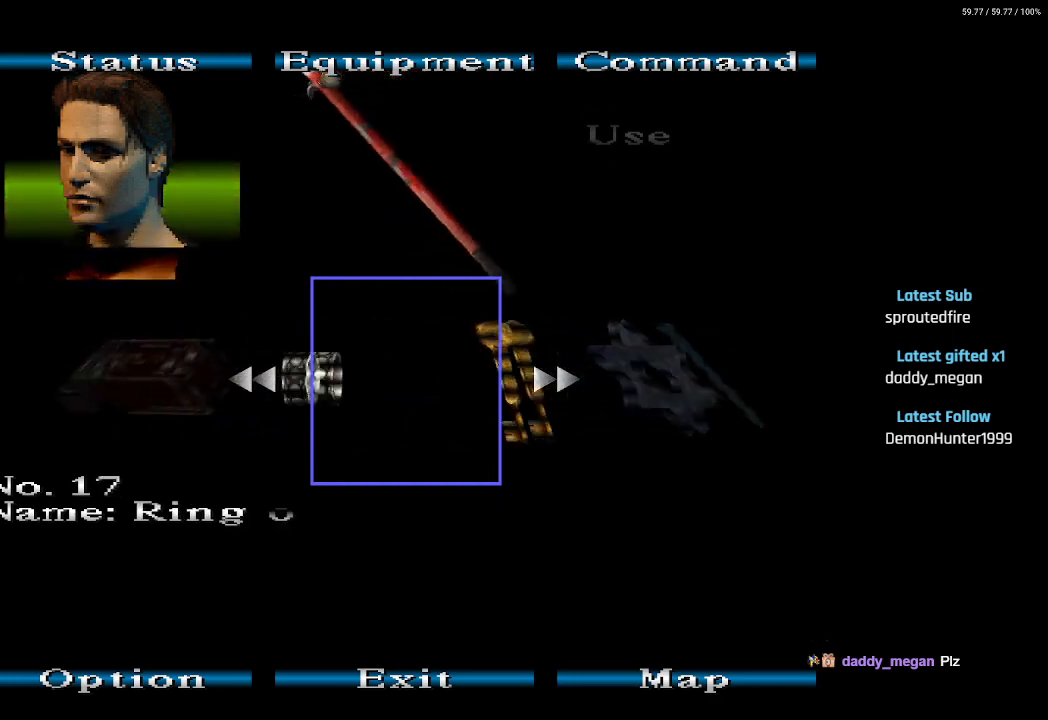
{"buttons": [], "left_stick": "center", "right_stick": "center", "events": [[167, "CROSS", "down"], [250, "CROSS", "up"], [350, "CROSS", "down"], [467, "CROSS", "up"]]}
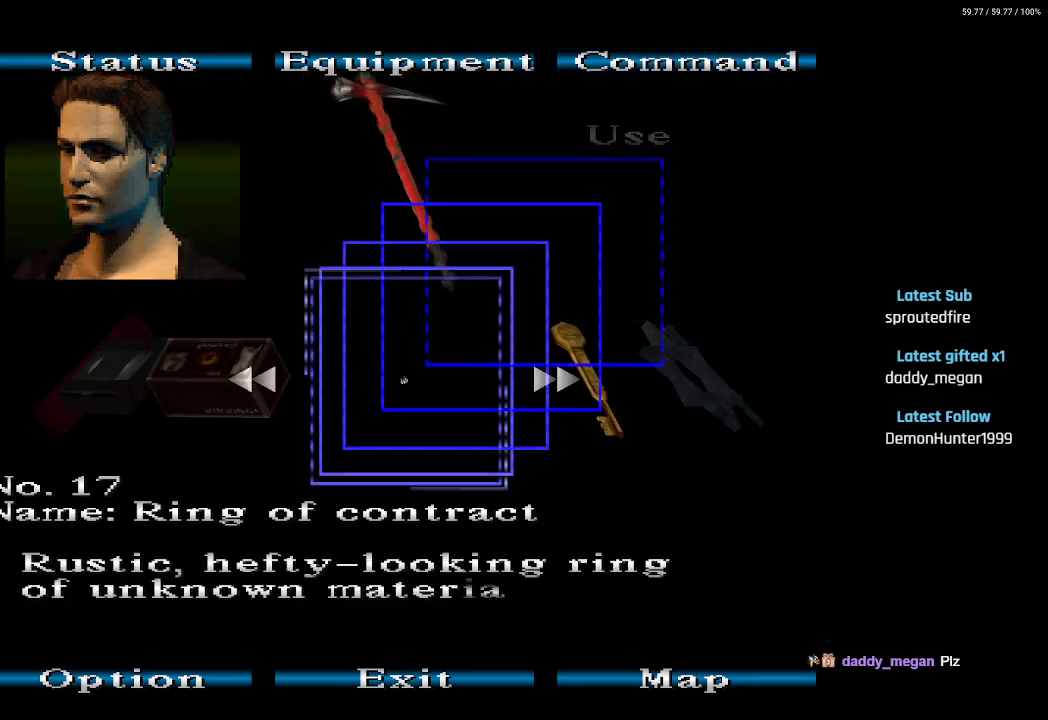
{"buttons": [], "left_stick": "center", "right_stick": "center", "events": [[100, "CIRCLE", "down"], [217, "CIRCLE", "up"]]}
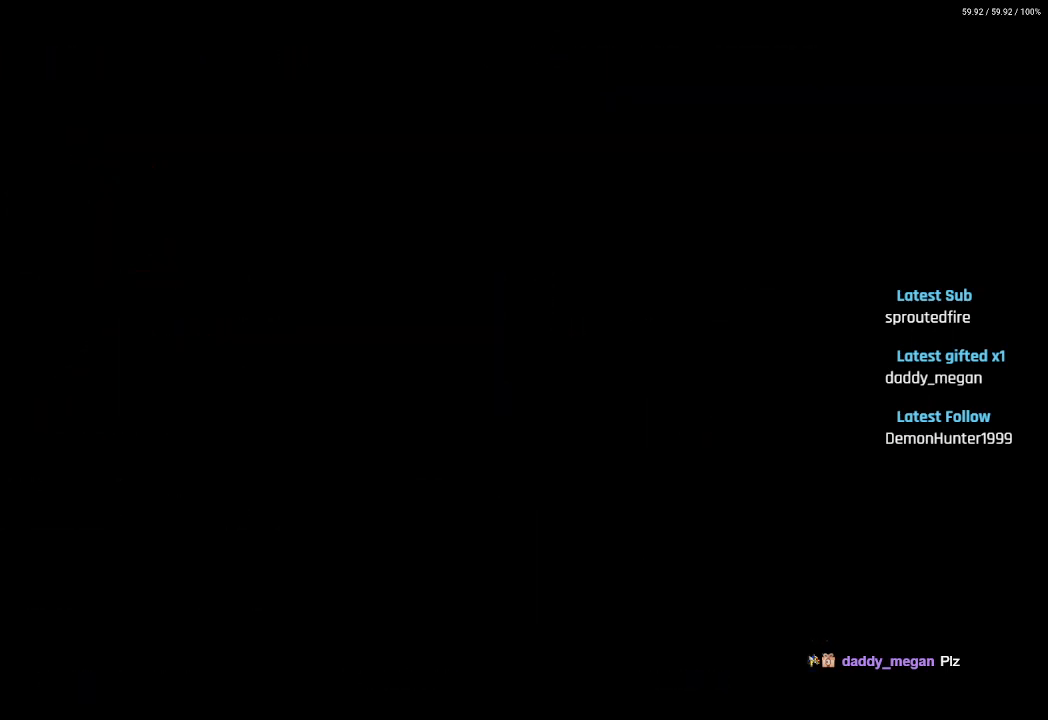
{"buttons": [], "left_stick": "center", "right_stick": "center", "events": []}
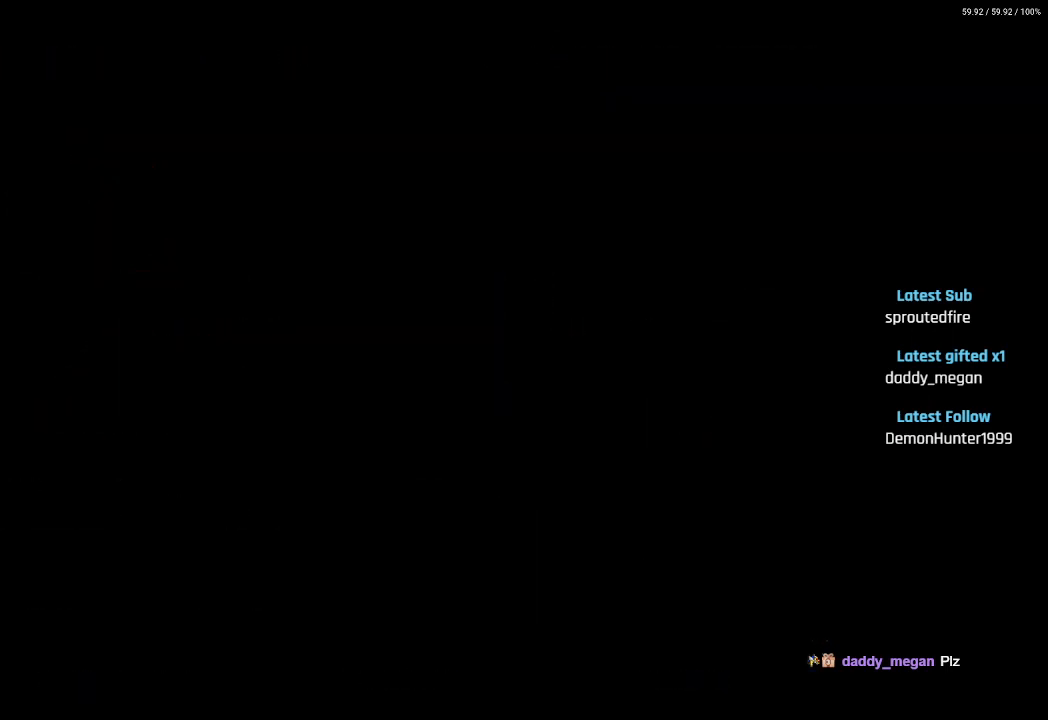
{"buttons": [], "left_stick": "center", "right_stick": "center", "events": []}
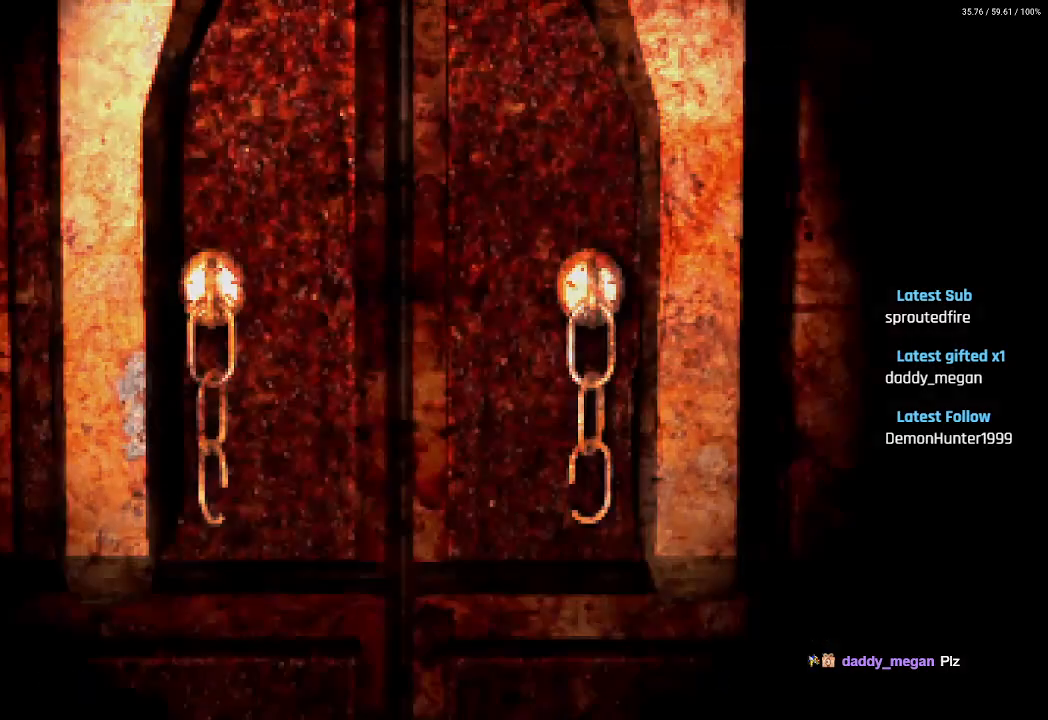
{"buttons": [], "left_stick": "center", "right_stick": "center", "events": []}
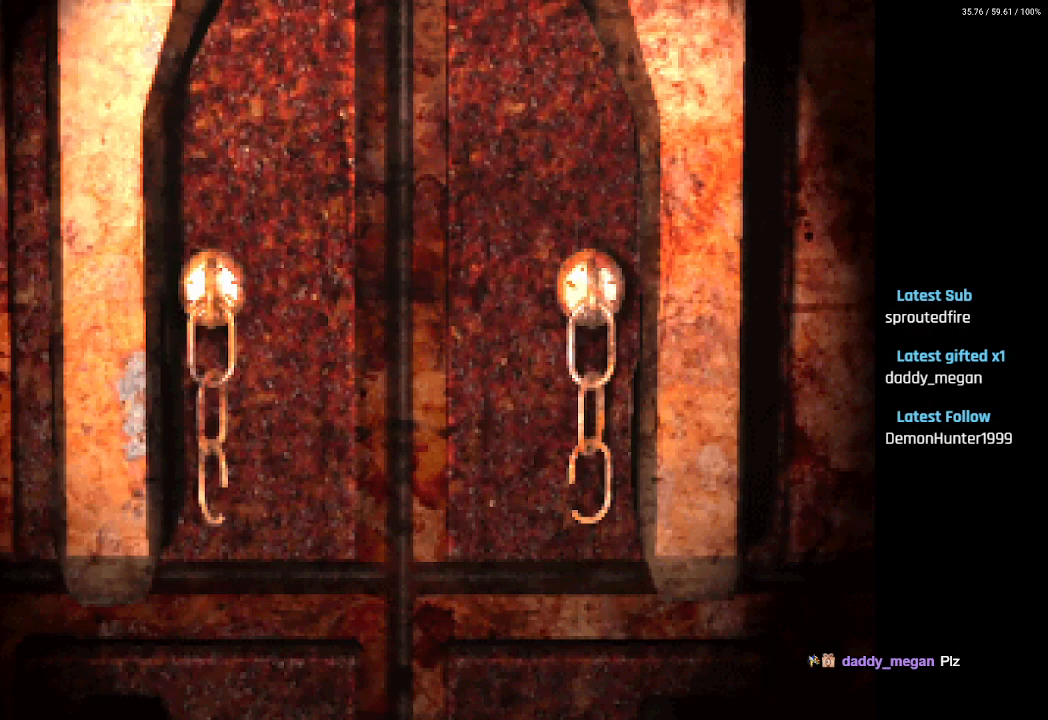
{"buttons": [], "left_stick": "center", "right_stick": "center", "events": []}
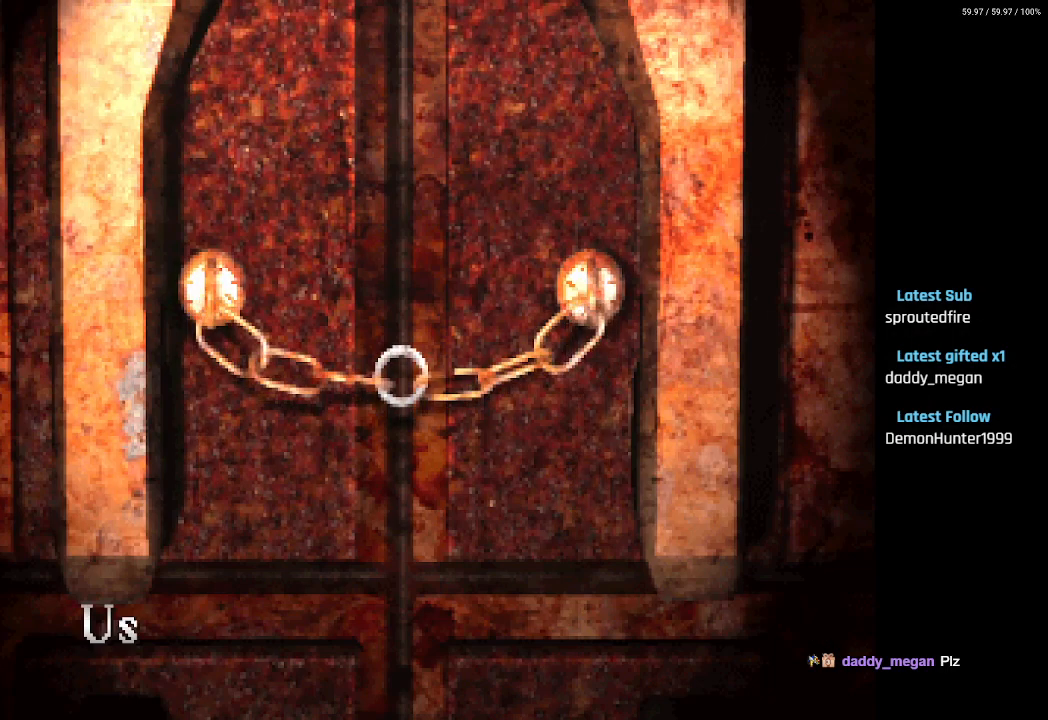
{"buttons": [], "left_stick": "center", "right_stick": "center", "events": []}